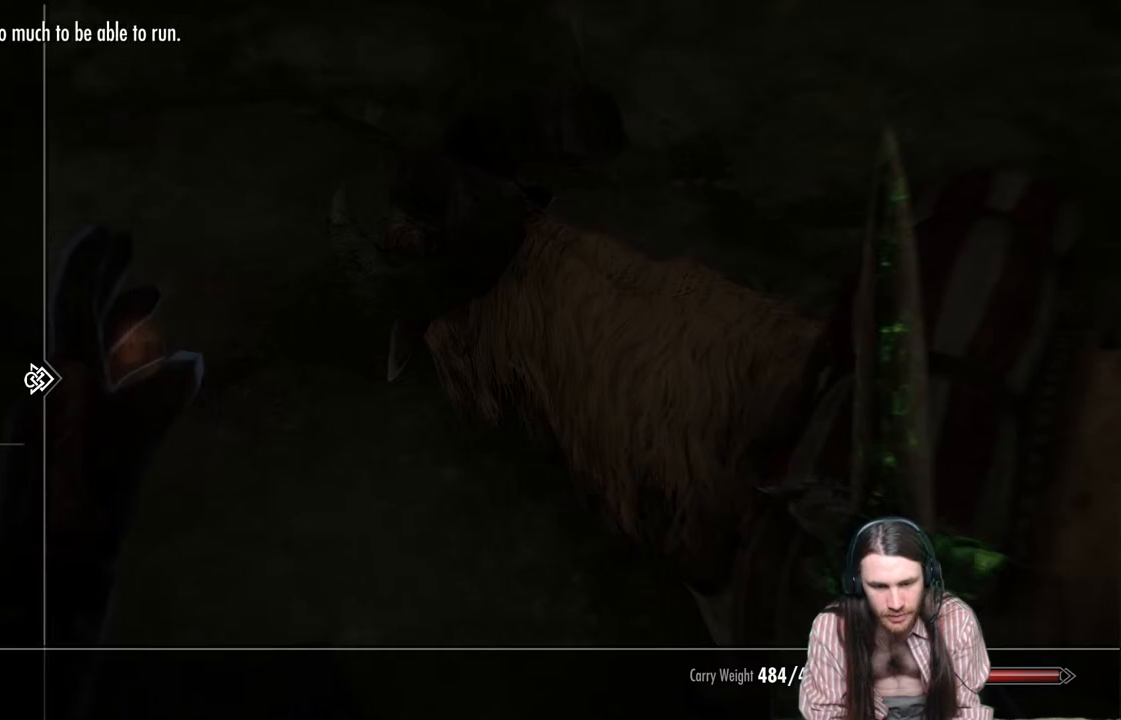
Gameplay with a controller (Xbox layout); each line is a JSON object with the inputs held at the frame after it. "events" lists button and stick changes between this image and that frame as [ms after this image, input, new state], when the widget could be followed in between. Not read: R3.
{"buttons": ["DPAD_DOWN"], "left_stick": "center", "right_stick": "center", "events": [[17, "DPAD_DOWN", "down"], [117, "DPAD_DOWN", "up"], [217, "DPAD_DOWN", "down"], [333, "DPAD_DOWN", "up"], [417, "DPAD_DOWN", "down"]]}
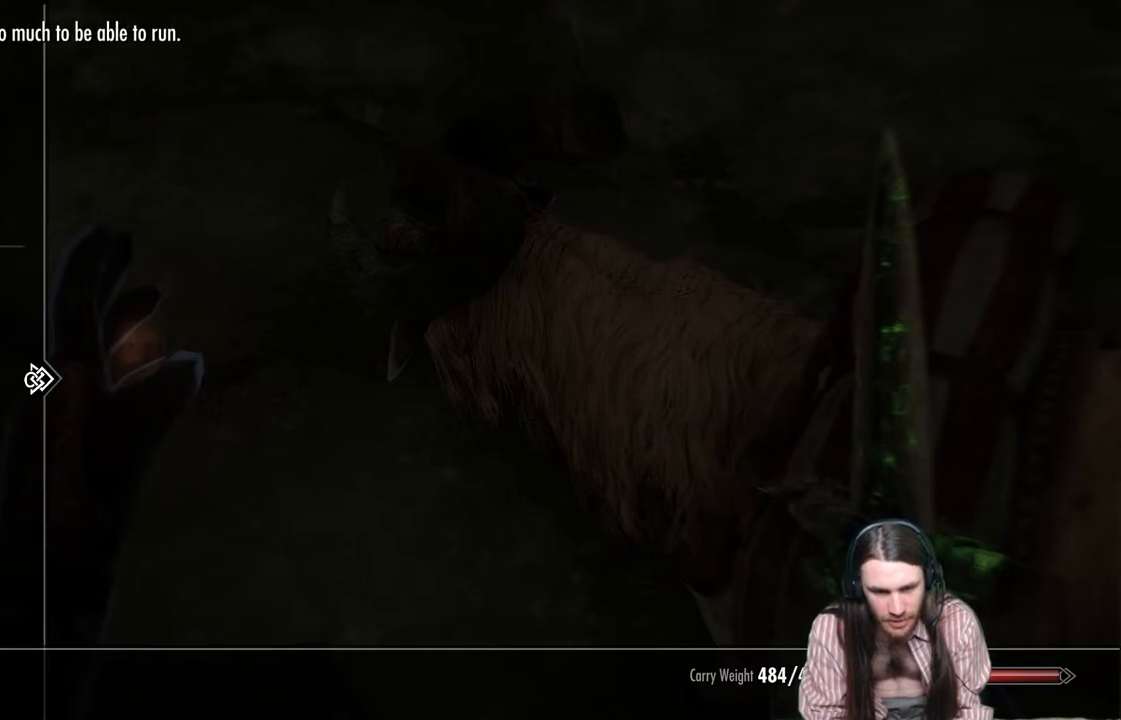
{"buttons": [], "left_stick": "center", "right_stick": "center", "events": [[33, "DPAD_DOWN", "up"], [150, "DPAD_RIGHT", "down"], [267, "DPAD_RIGHT", "up"]]}
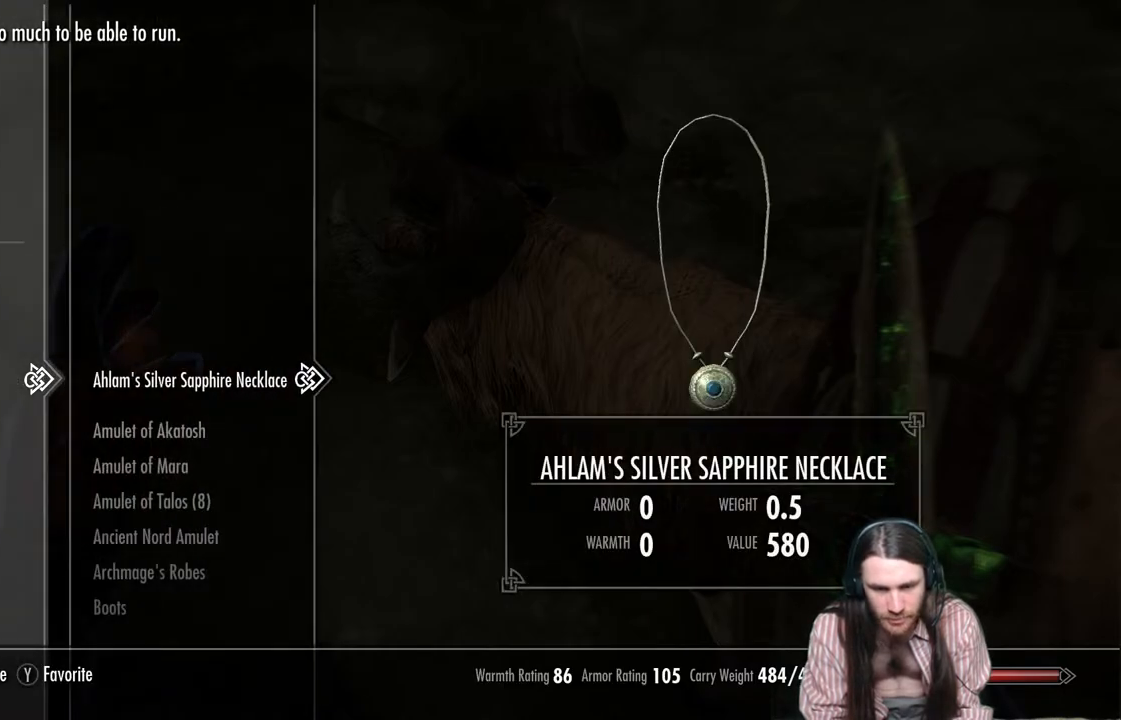
{"buttons": ["DPAD_DOWN"], "left_stick": "center", "right_stick": "center", "events": [[50, "DPAD_DOWN", "down"]]}
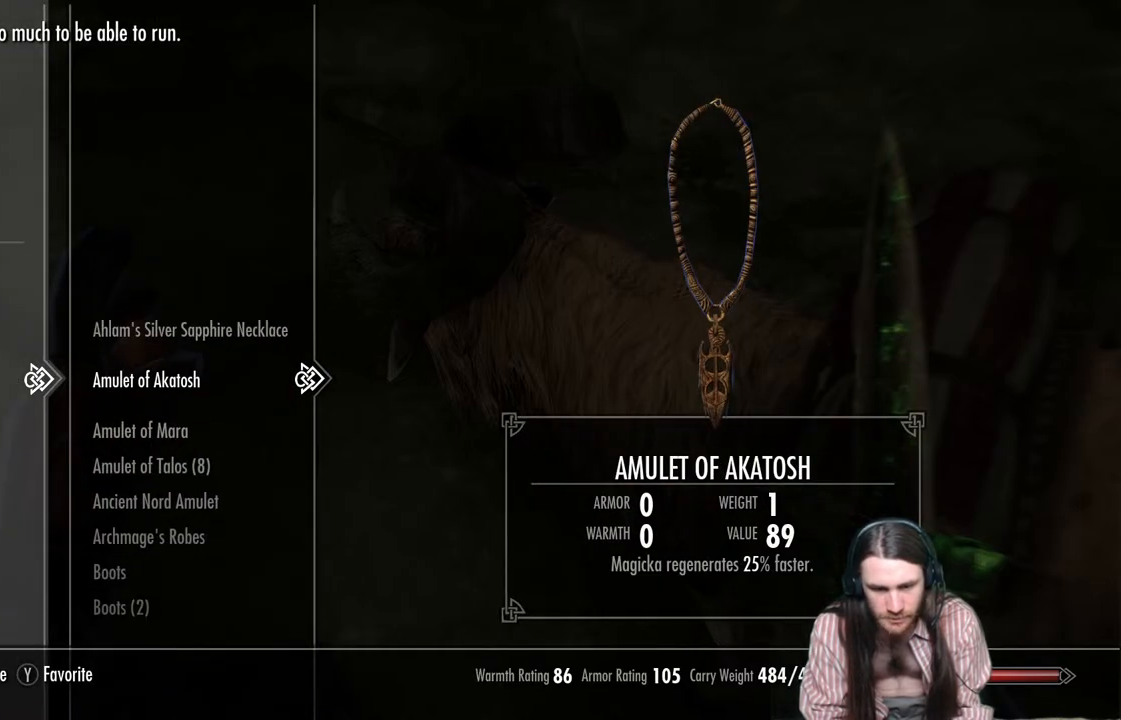
{"buttons": ["DPAD_DOWN"], "left_stick": "center", "right_stick": "center", "events": []}
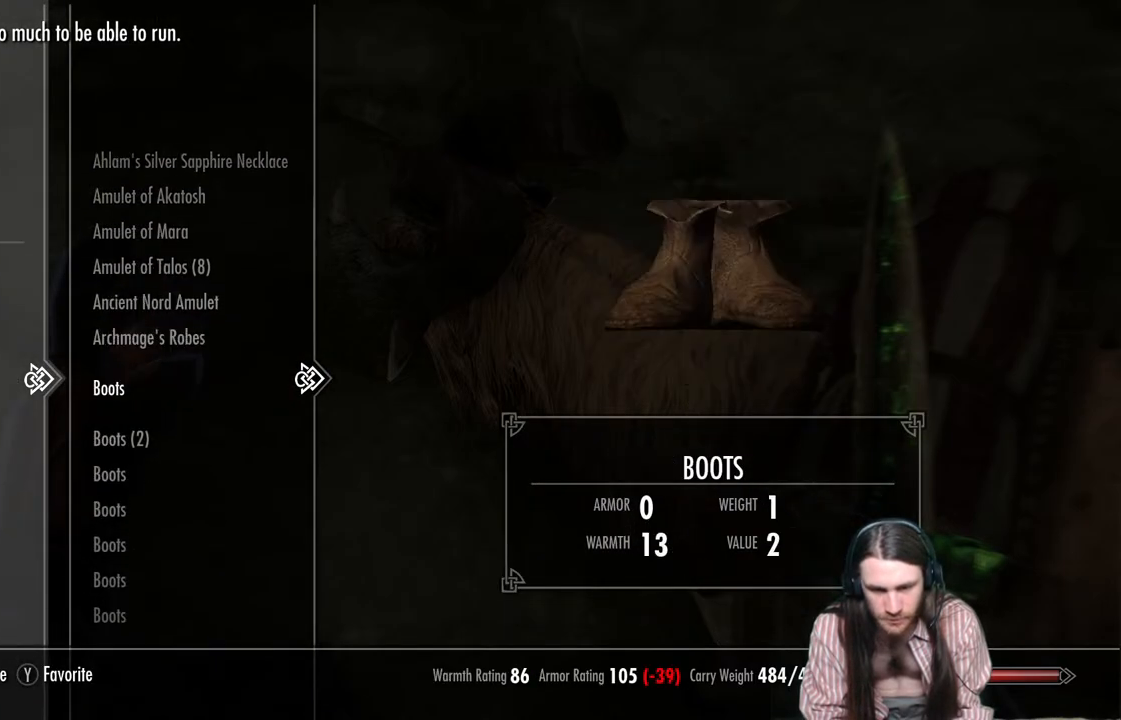
{"buttons": ["DPAD_DOWN"], "left_stick": "center", "right_stick": "center", "events": []}
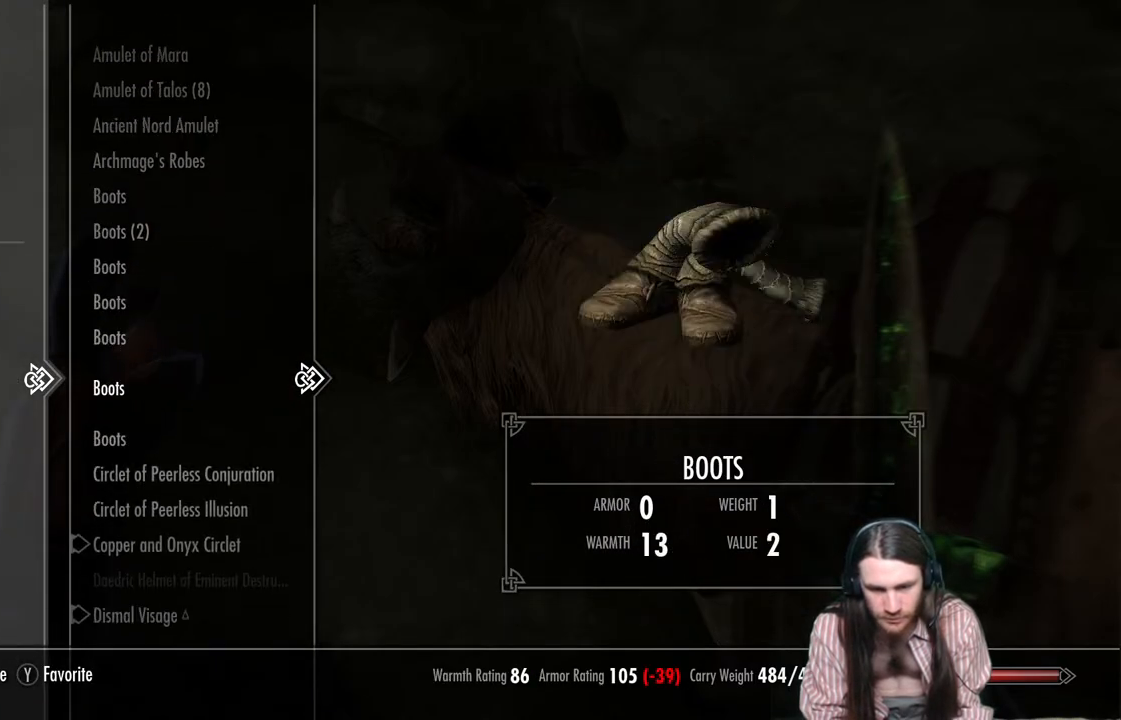
{"buttons": ["DPAD_DOWN"], "left_stick": "center", "right_stick": "center", "events": []}
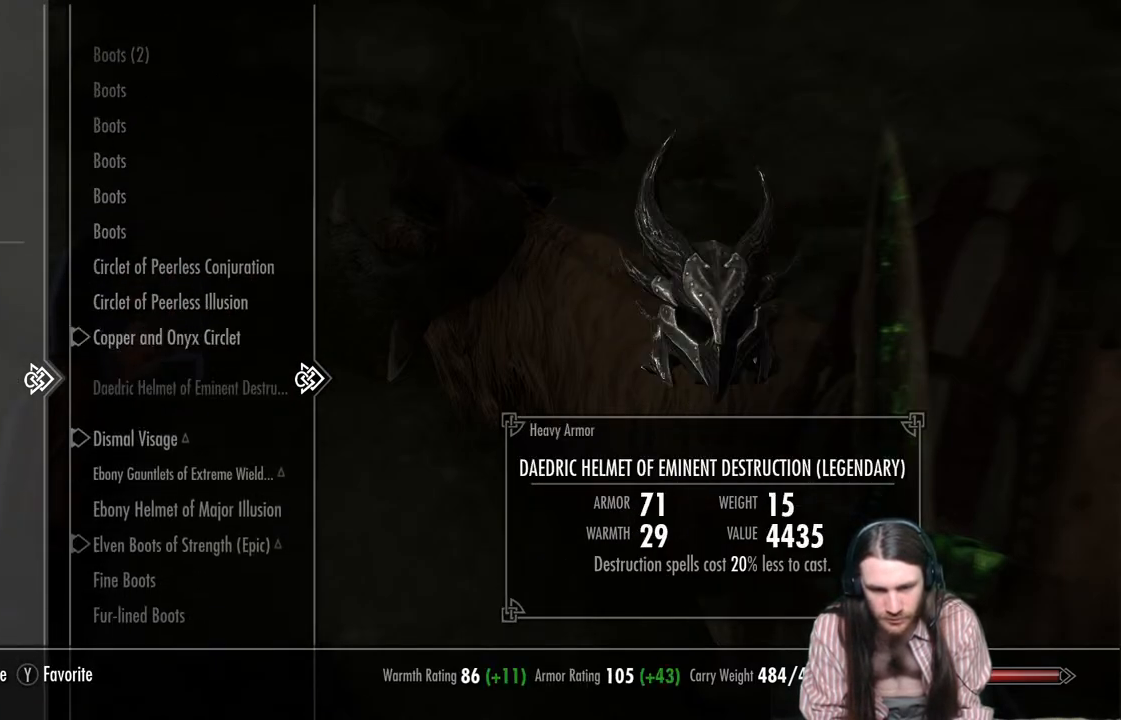
{"buttons": ["DPAD_DOWN"], "left_stick": "center", "right_stick": "center", "events": []}
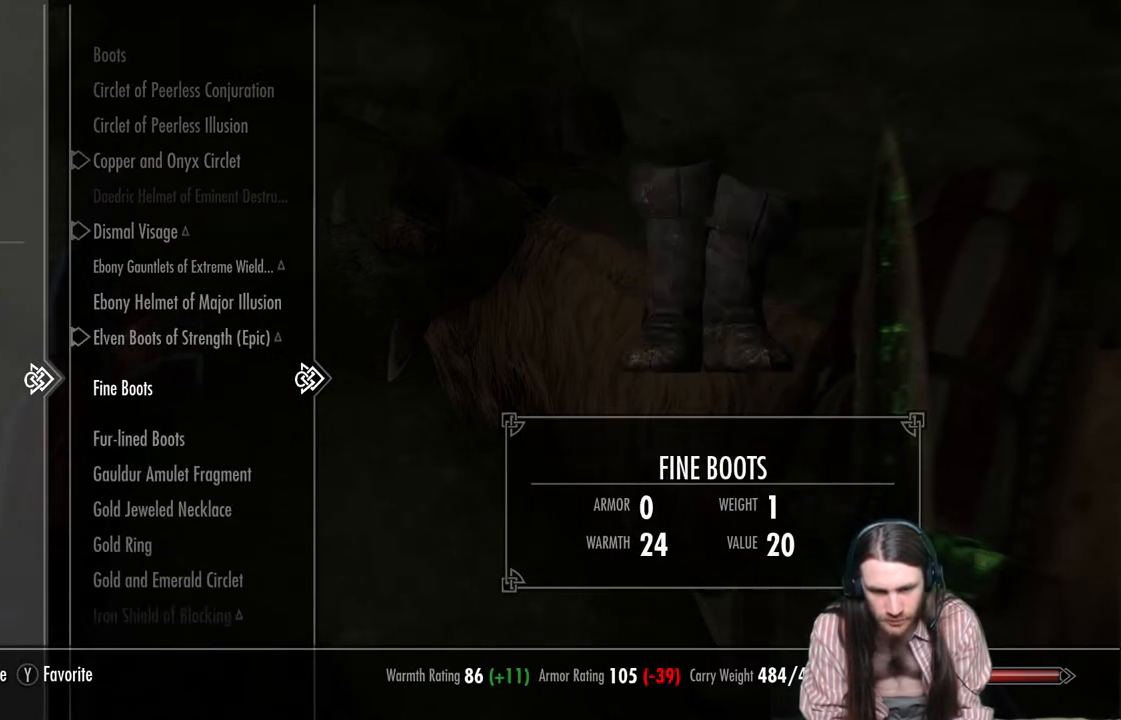
{"buttons": ["DPAD_DOWN"], "left_stick": "center", "right_stick": "center", "events": [[267, "DPAD_DOWN", "up"], [417, "DPAD_DOWN", "down"]]}
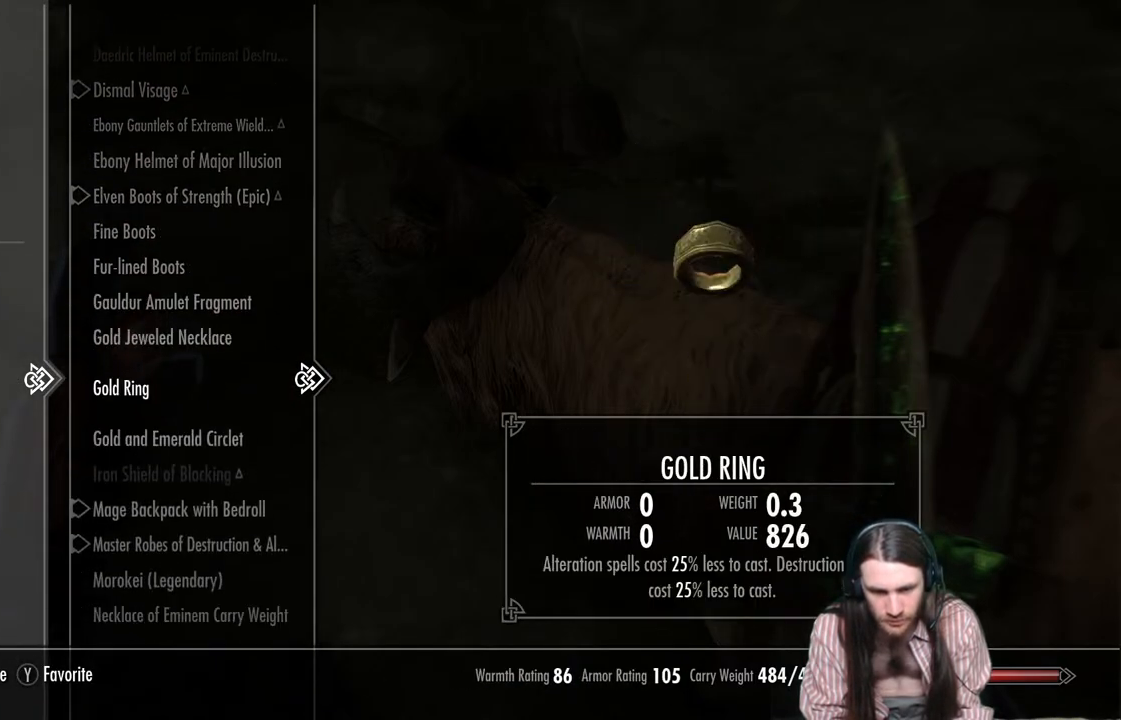
{"buttons": [], "left_stick": "center", "right_stick": "center", "events": [[33, "DPAD_DOWN", "up"], [367, "DPAD_DOWN", "down"], [483, "DPAD_DOWN", "up"]]}
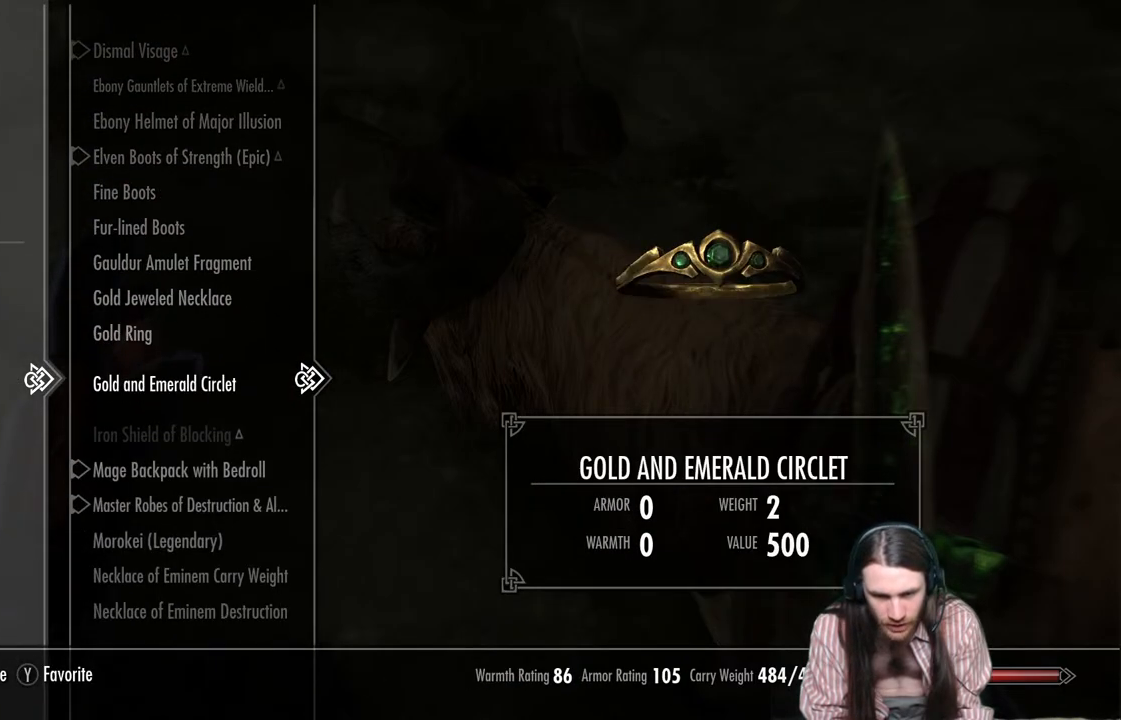
{"buttons": [], "left_stick": "center", "right_stick": "center", "events": [[50, "DPAD_DOWN", "down"], [183, "DPAD_DOWN", "up"]]}
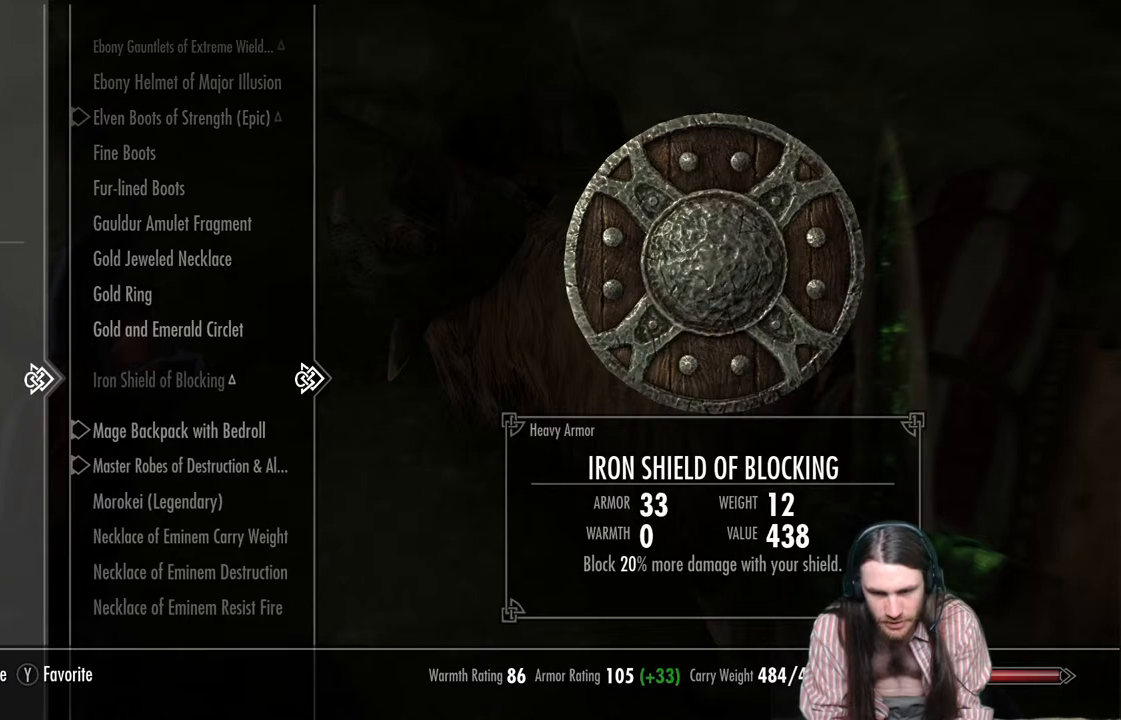
{"buttons": ["DPAD_UP"], "left_stick": "center", "right_stick": "center", "events": [[117, "DPAD_LEFT", "down"], [250, "DPAD_LEFT", "up"], [433, "DPAD_UP", "down"]]}
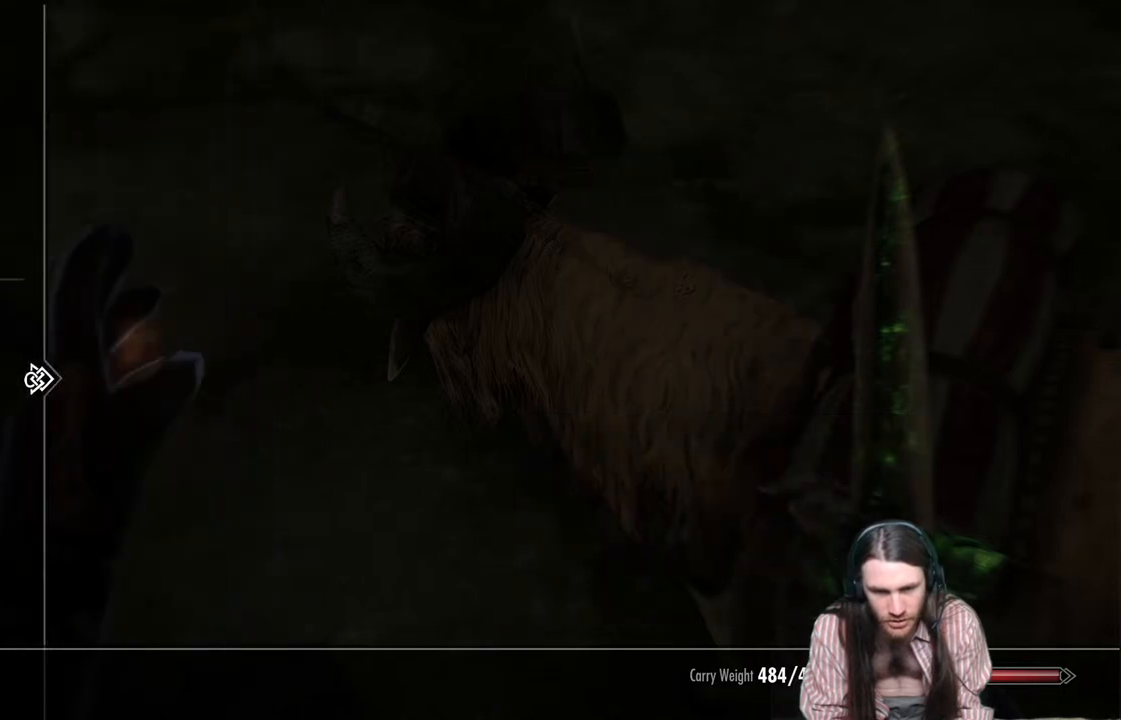
{"buttons": ["DPAD_UP"], "left_stick": "center", "right_stick": "center", "events": [[33, "DPAD_UP", "up"], [283, "DPAD_UP", "down"], [367, "DPAD_UP", "up"], [467, "DPAD_UP", "down"]]}
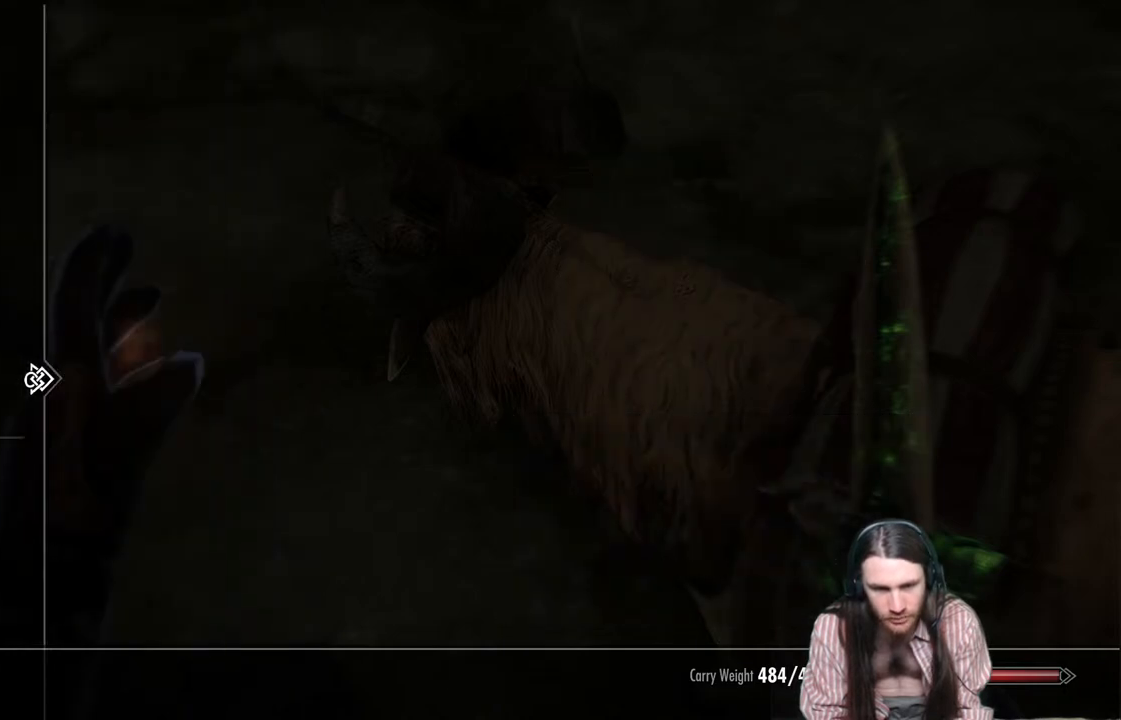
{"buttons": [], "left_stick": "center", "right_stick": "center", "events": [[67, "DPAD_UP", "up"], [183, "DPAD_RIGHT", "down"], [333, "DPAD_RIGHT", "up"]]}
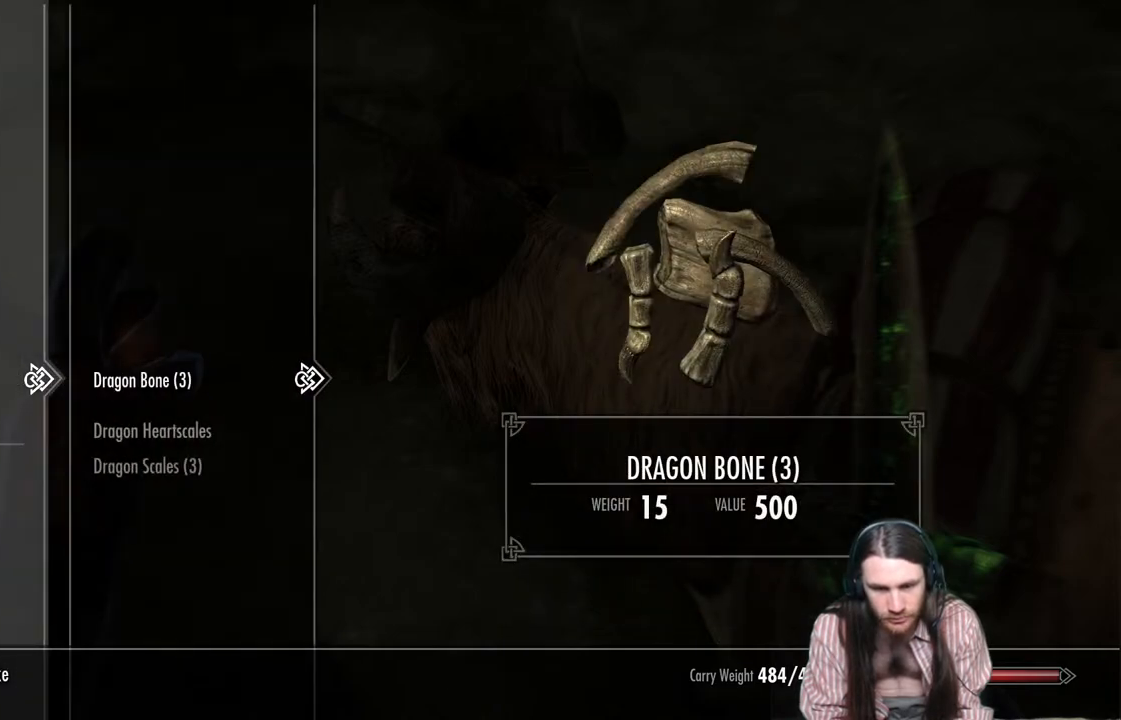
{"buttons": [], "left_stick": "center", "right_stick": "center", "events": []}
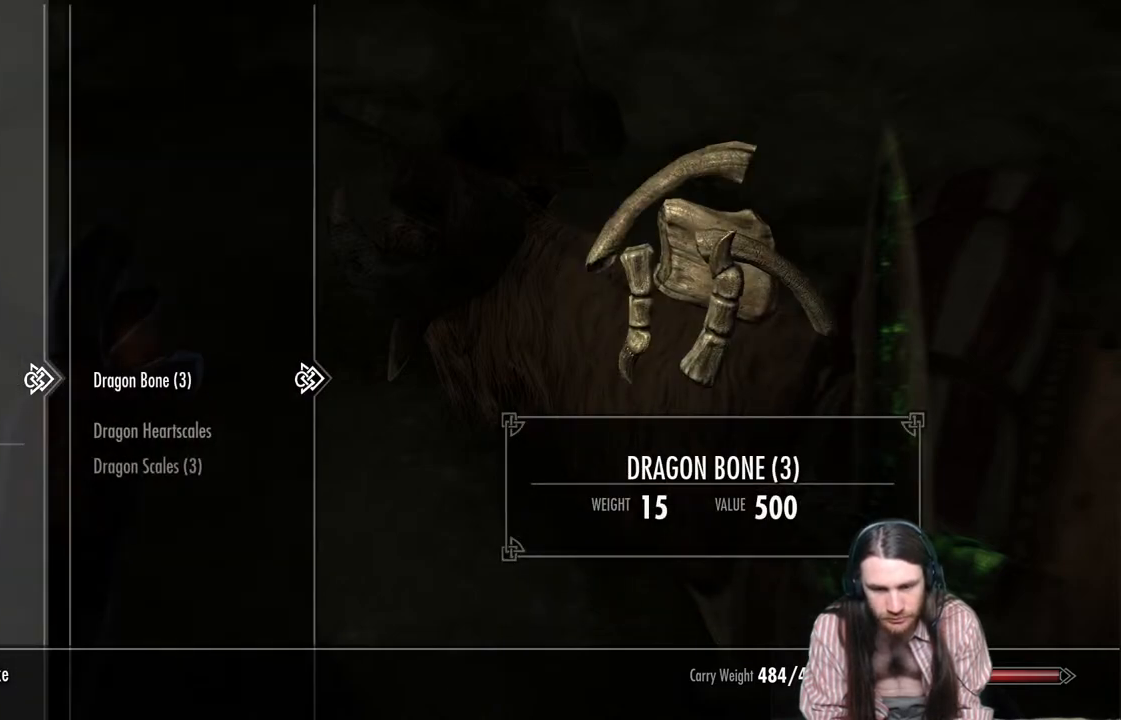
{"buttons": [], "left_stick": "center", "right_stick": "center", "events": [[67, "DPAD_LEFT", "down"], [183, "DPAD_LEFT", "up"], [317, "DPAD_UP", "down"], [433, "DPAD_UP", "up"]]}
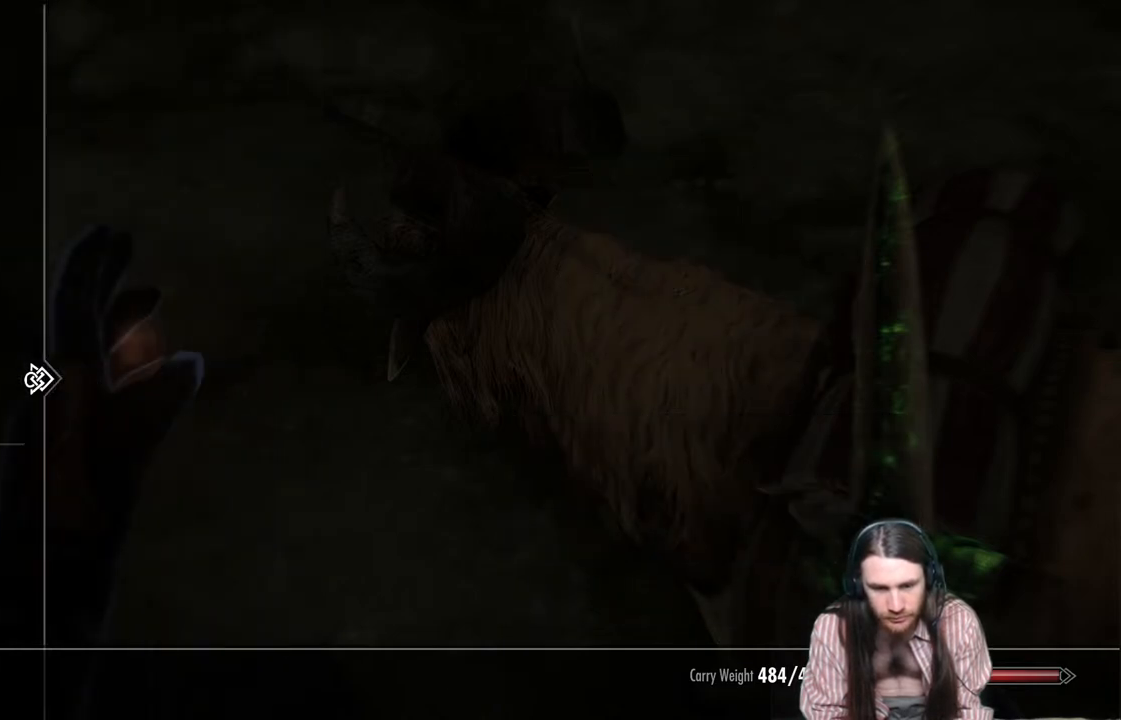
{"buttons": ["DPAD_RIGHT"], "left_stick": "center", "right_stick": "center", "events": [[183, "DPAD_UP", "down"], [333, "DPAD_UP", "up"], [450, "DPAD_RIGHT", "down"]]}
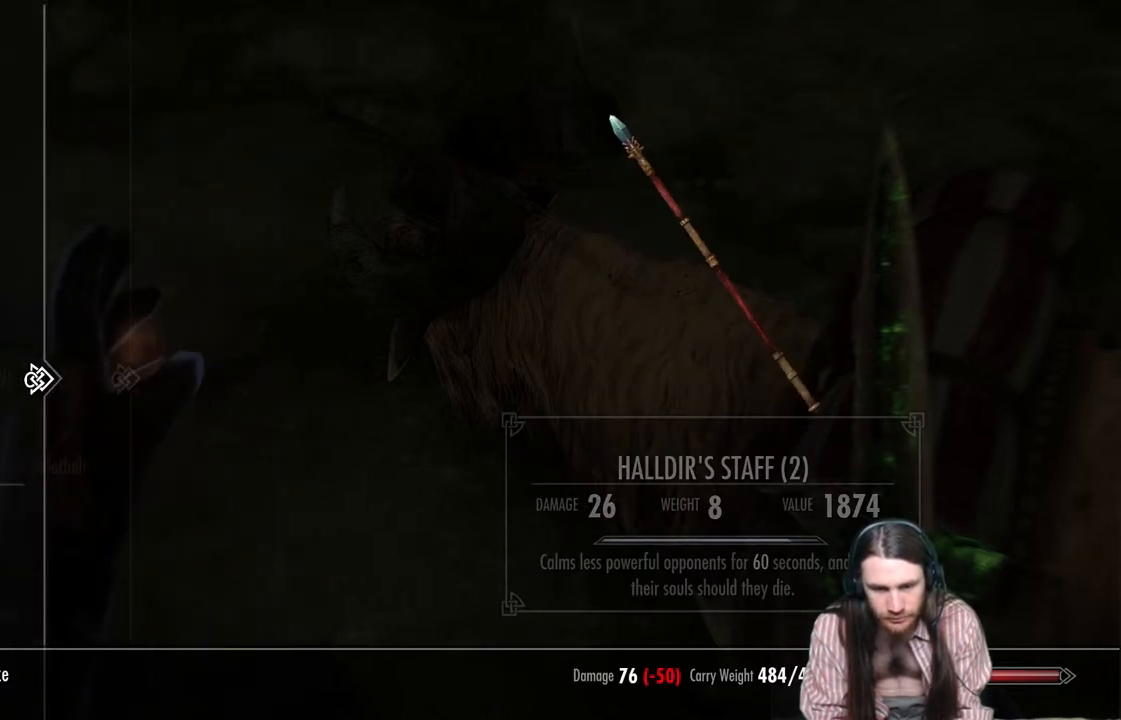
{"buttons": [], "left_stick": "center", "right_stick": "center", "events": [[67, "DPAD_RIGHT", "up"]]}
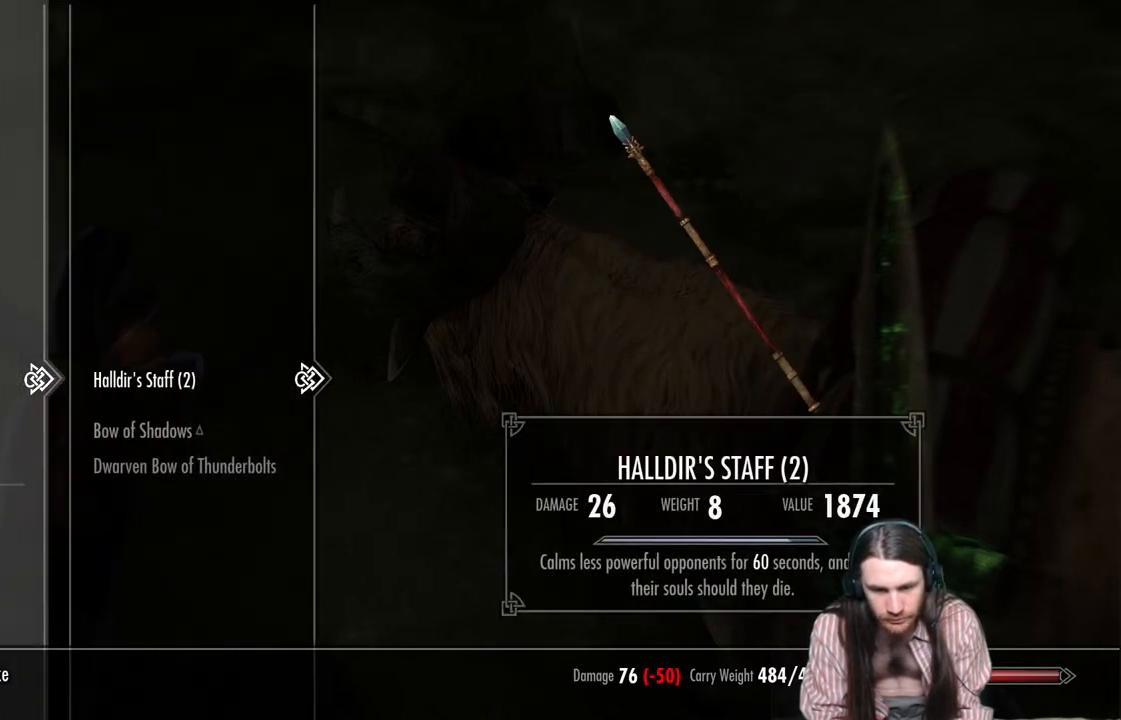
{"buttons": ["DPAD_DOWN"], "left_stick": "center", "right_stick": "center", "events": [[500, "DPAD_DOWN", "down"]]}
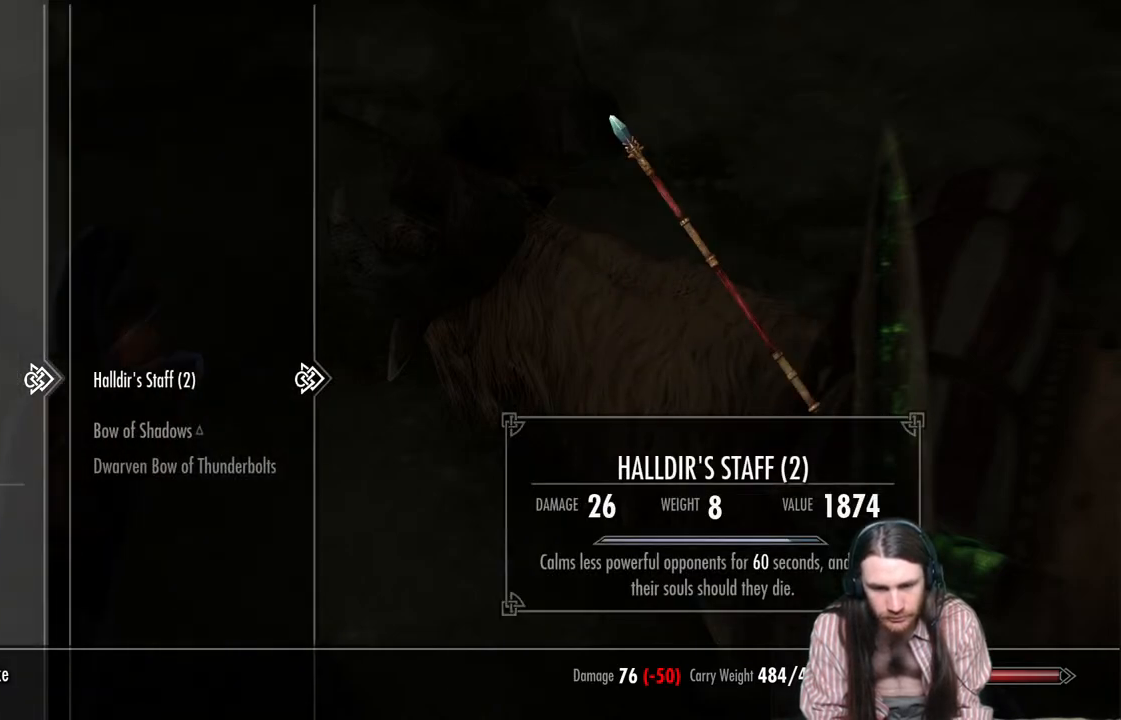
{"buttons": [], "left_stick": "center", "right_stick": "center", "events": [[167, "DPAD_DOWN", "up"]]}
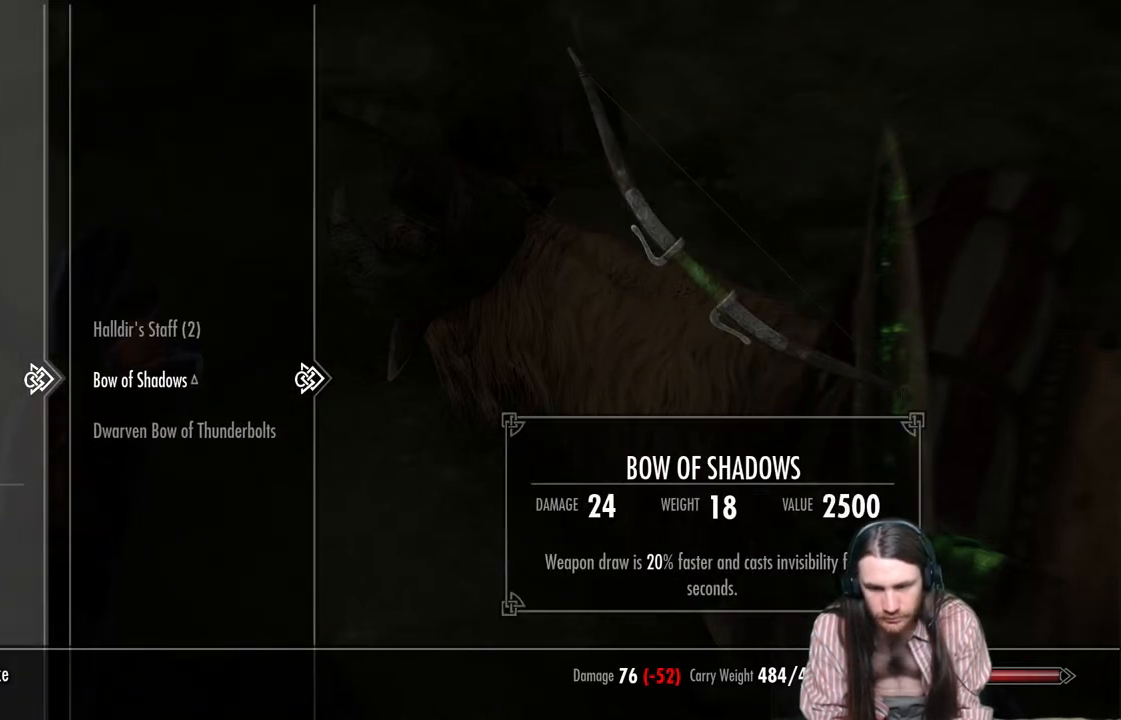
{"buttons": [], "left_stick": "center", "right_stick": "center", "events": []}
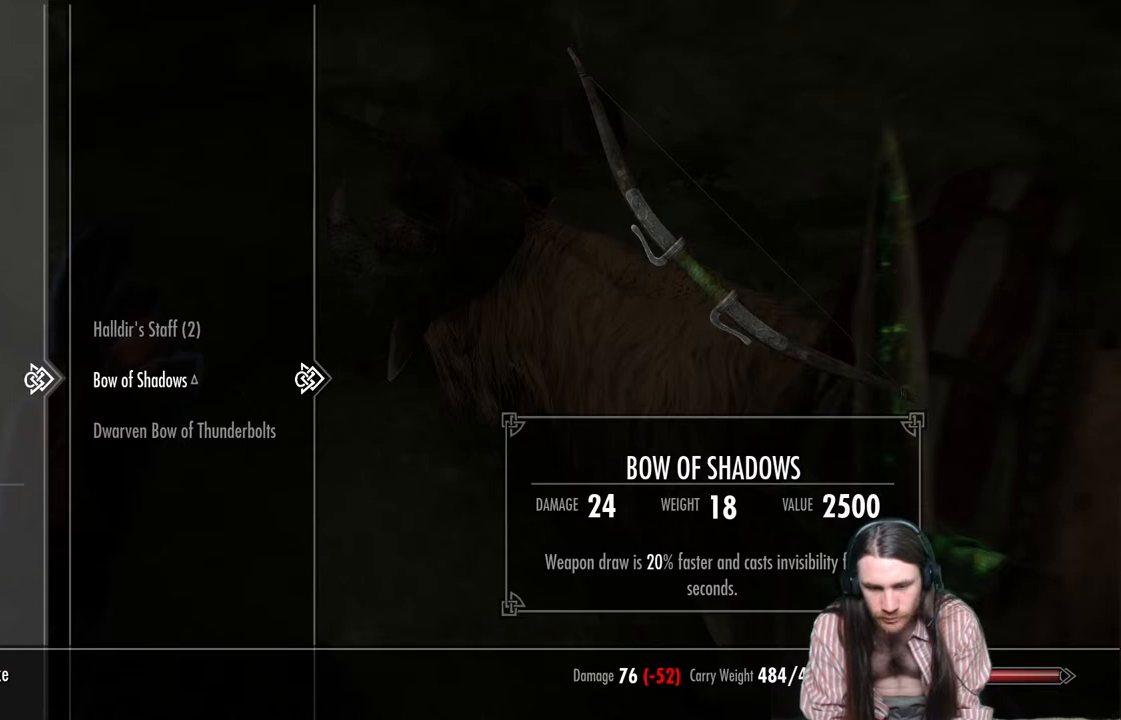
{"buttons": [], "left_stick": "center", "right_stick": "center", "events": [[50, "DPAD_DOWN", "down"], [200, "DPAD_DOWN", "up"]]}
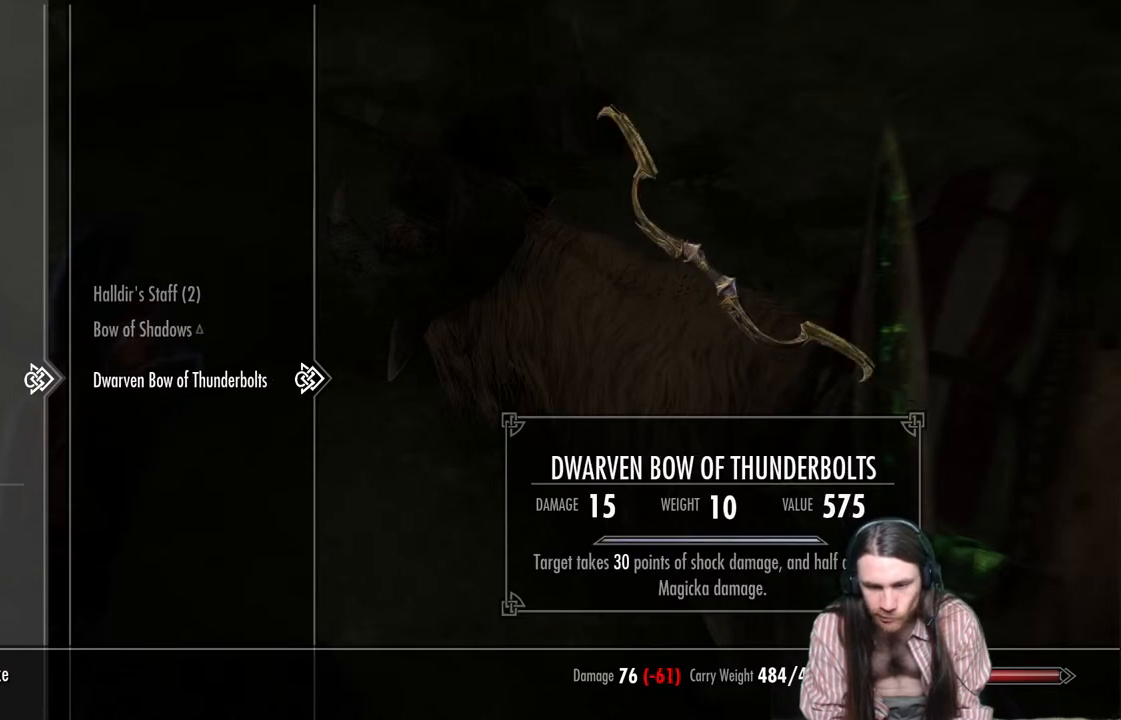
{"buttons": [], "left_stick": "center", "right_stick": "center", "events": []}
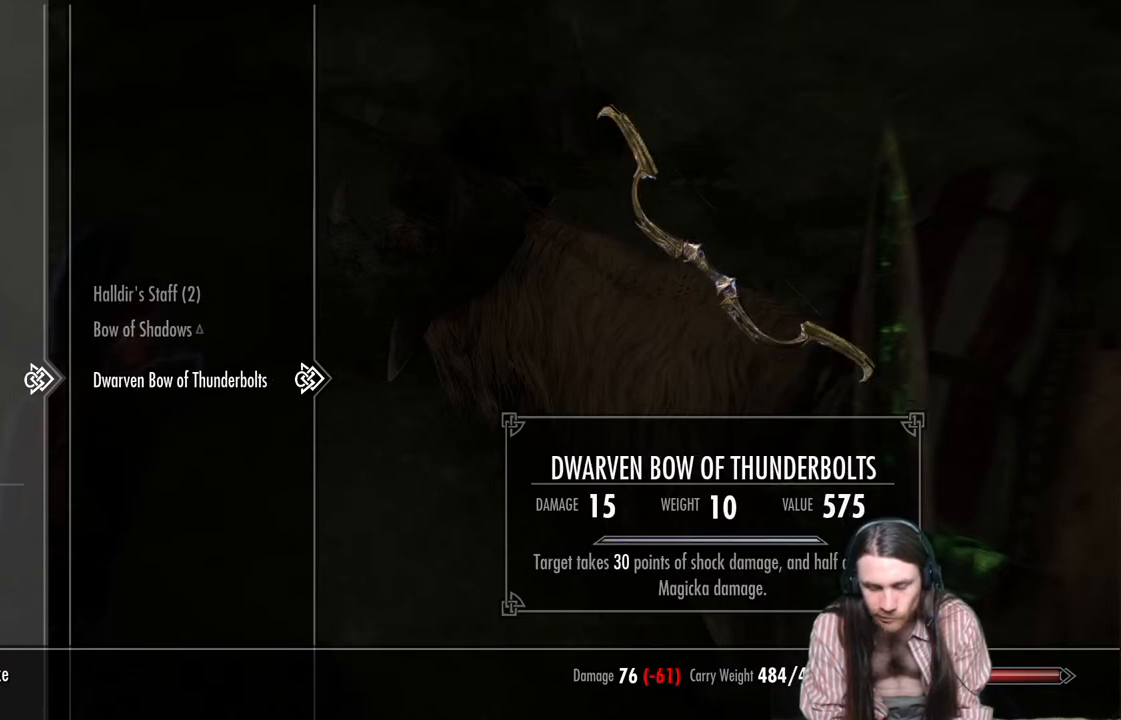
{"buttons": [], "left_stick": "center", "right_stick": "center", "events": []}
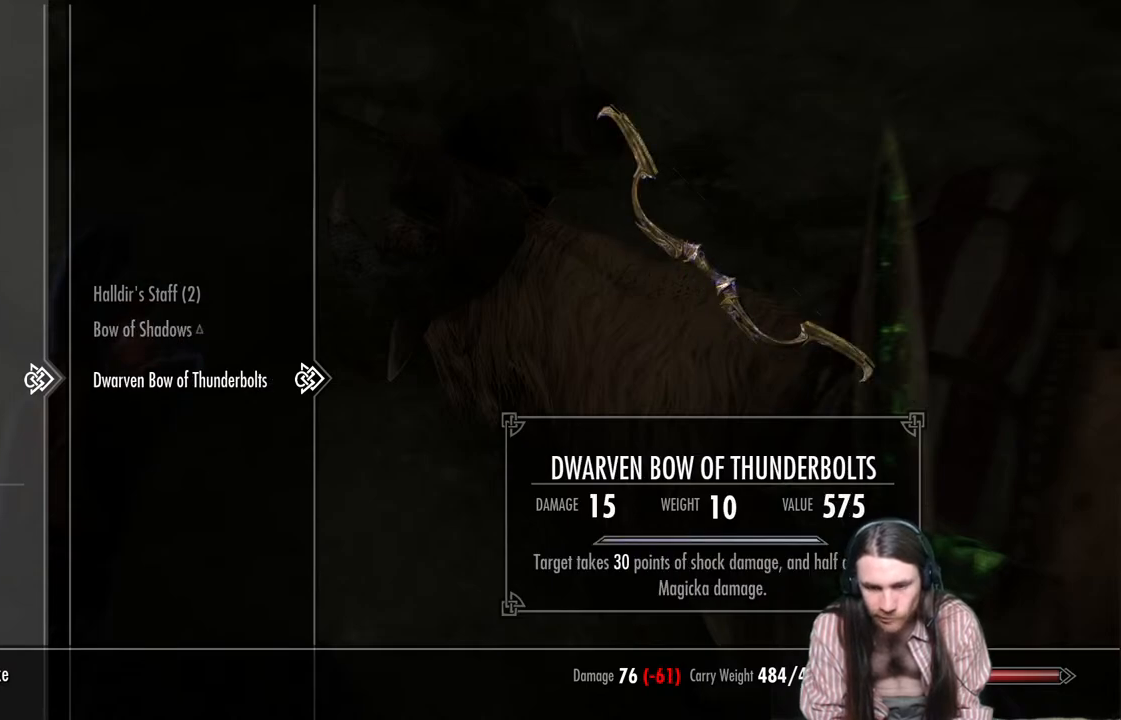
{"buttons": [], "left_stick": "center", "right_stick": "center", "events": []}
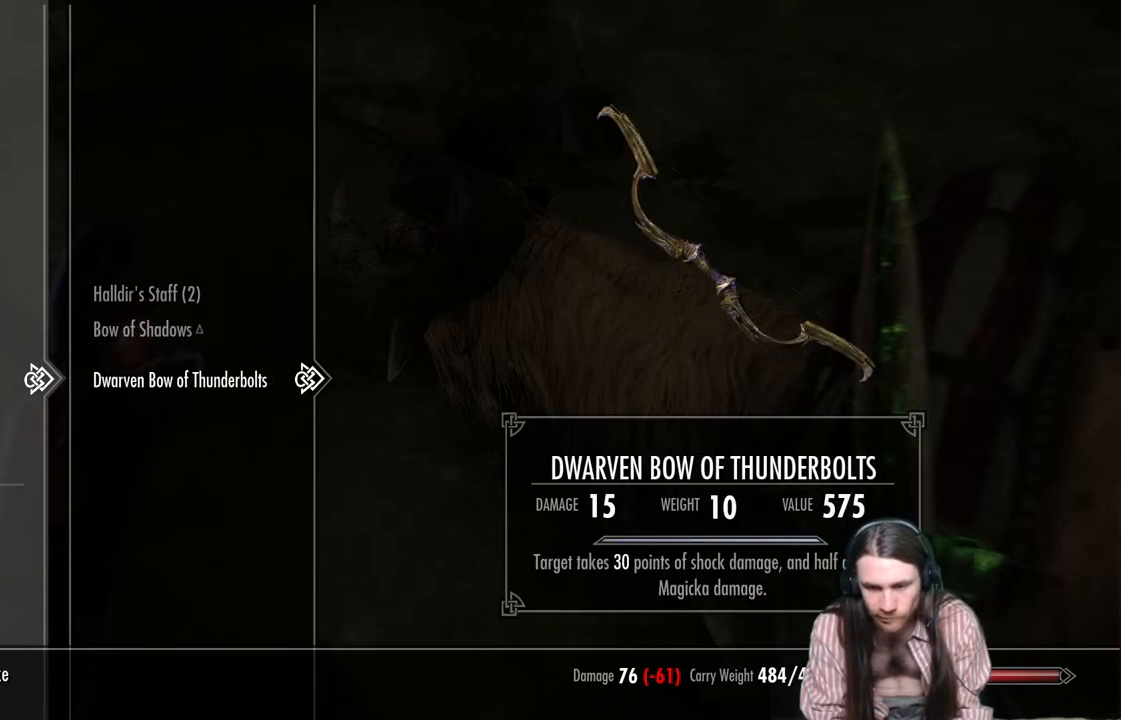
{"buttons": [], "left_stick": "center", "right_stick": "center", "events": []}
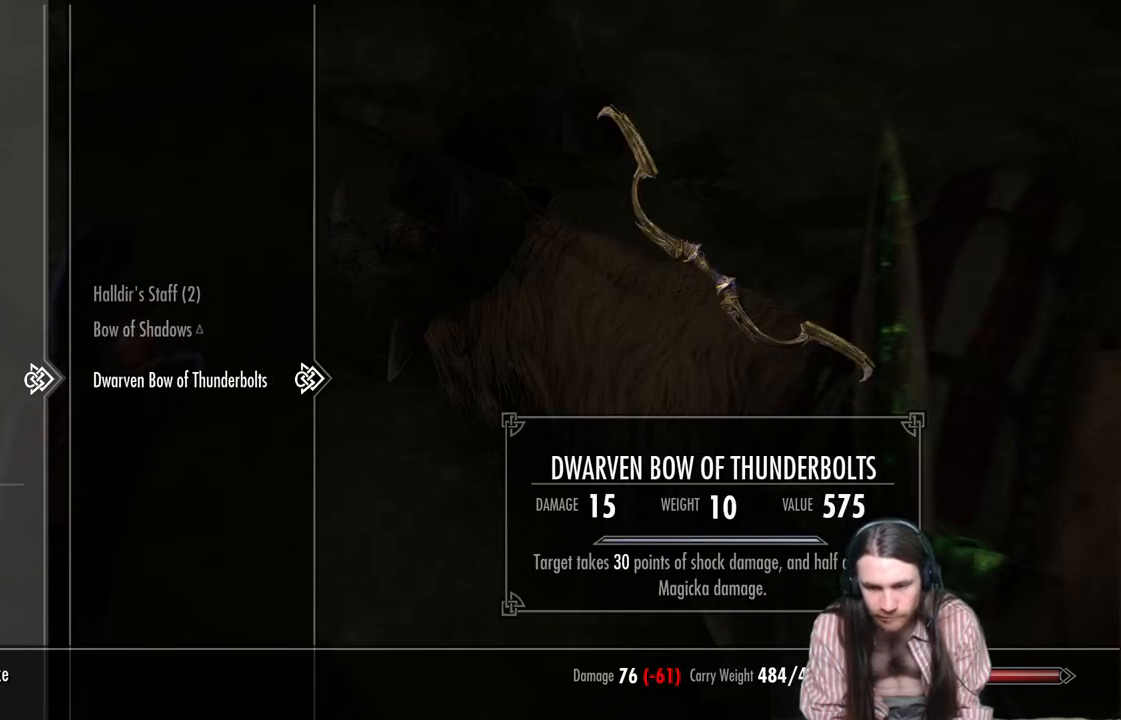
{"buttons": [], "left_stick": "center", "right_stick": "center", "events": []}
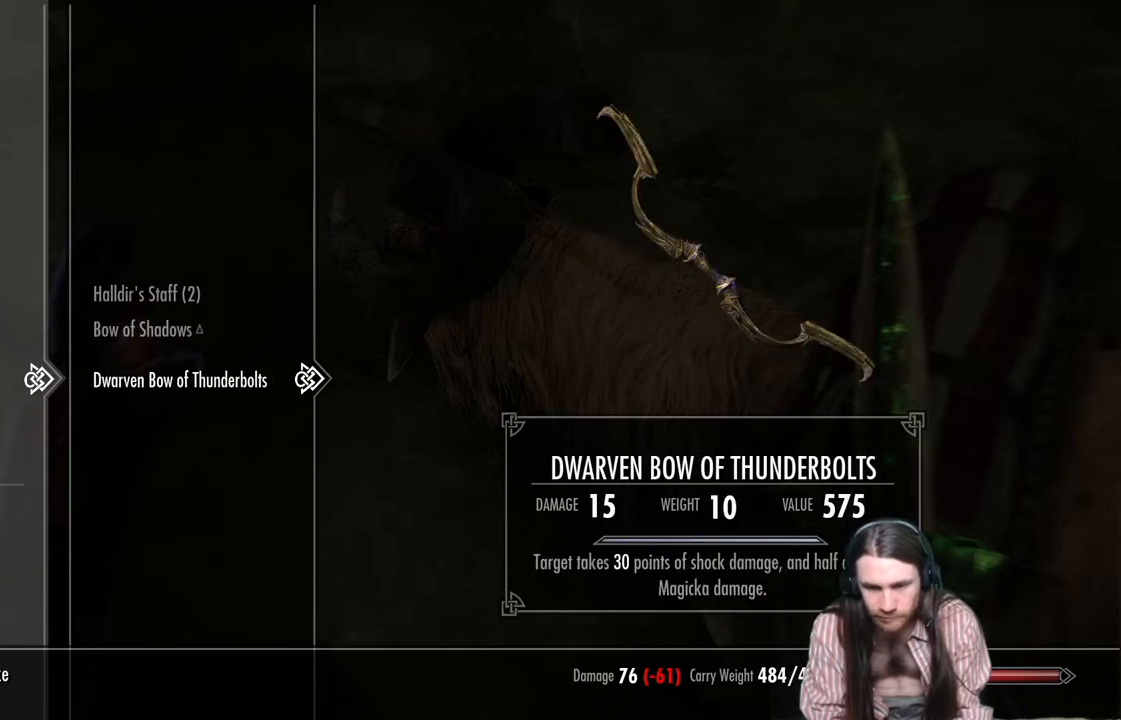
{"buttons": [], "left_stick": "center", "right_stick": "center", "events": []}
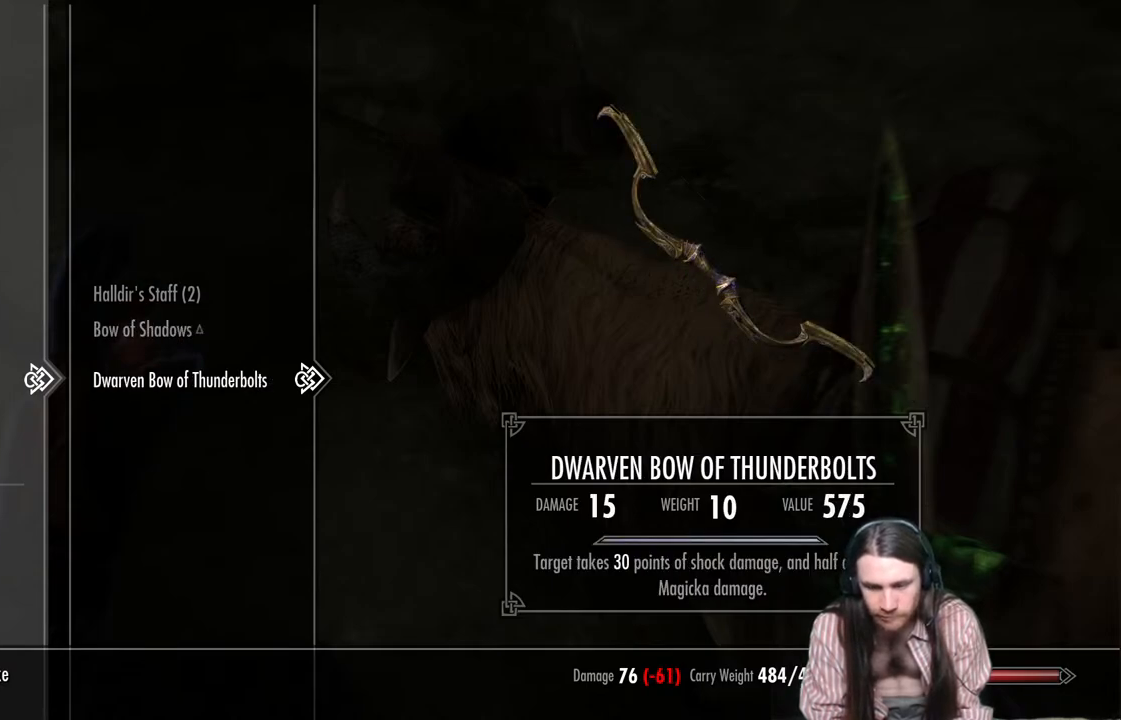
{"buttons": [], "left_stick": "center", "right_stick": "center", "events": [[350, "A", "down"], [400, "A", "up"]]}
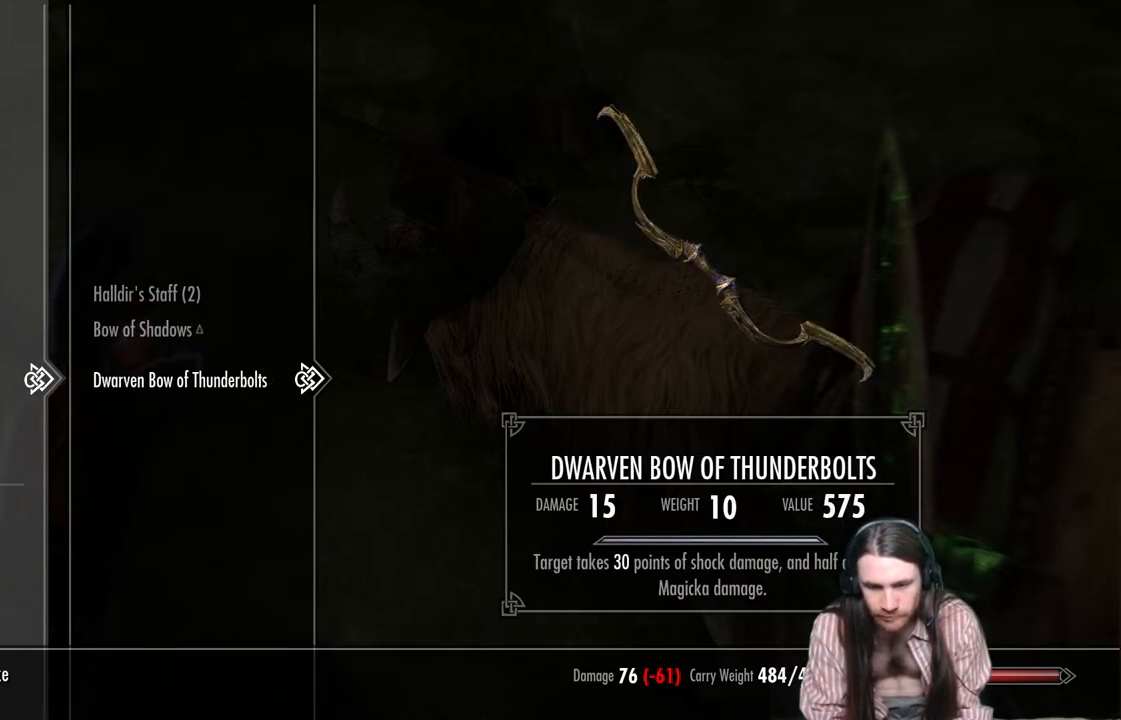
{"buttons": ["DPAD_LEFT"], "left_stick": "center", "right_stick": "center", "events": [[417, "DPAD_LEFT", "down"]]}